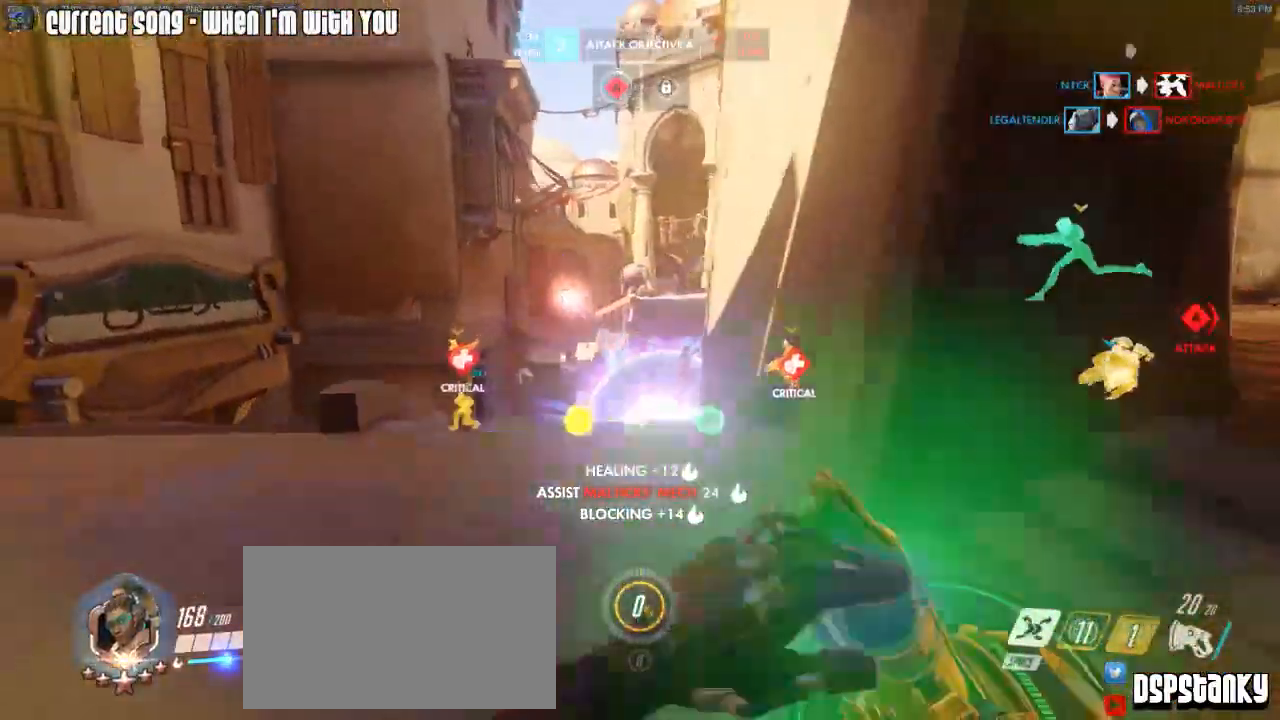
Gameplay with keyboard and mouse; each line is a JSON object with the keys and mouse buttons held at the frame after it. "events" lists presses ("down") and releases ("up") of "1", "2", "3", "4", "5", "a", "alt", "c", "caps_lock", "d", "e", "f", "g", "q", "r", "s", "shift", "space", "t", "tab", "v", "w", "x", "z", "mouse_left", "mouse_wheel", "mouse_right", "mouse_mb4" and "mouse_mb5" between this image and that frame as [ms after this image, input, new state], when the widget could be followed in between. "mouse_left", "mouse_wheel", "mouse_right", "mouse_mb4", "mouse_mb5" = the "left", "wheel", "right", "mb4", "mb5" buttons of the "mouse" list. No other keys are recorded. "wheel" means that the mouse wheel is clicked or scrolled. Mouse movement is not recorded.
{"keys": ["d", "space", "w"], "mouse": ["left"], "events": [[50, "a", "up"], [250, "mouse_left", "down"], [333, "d", "down"], [433, "space", "down"]]}
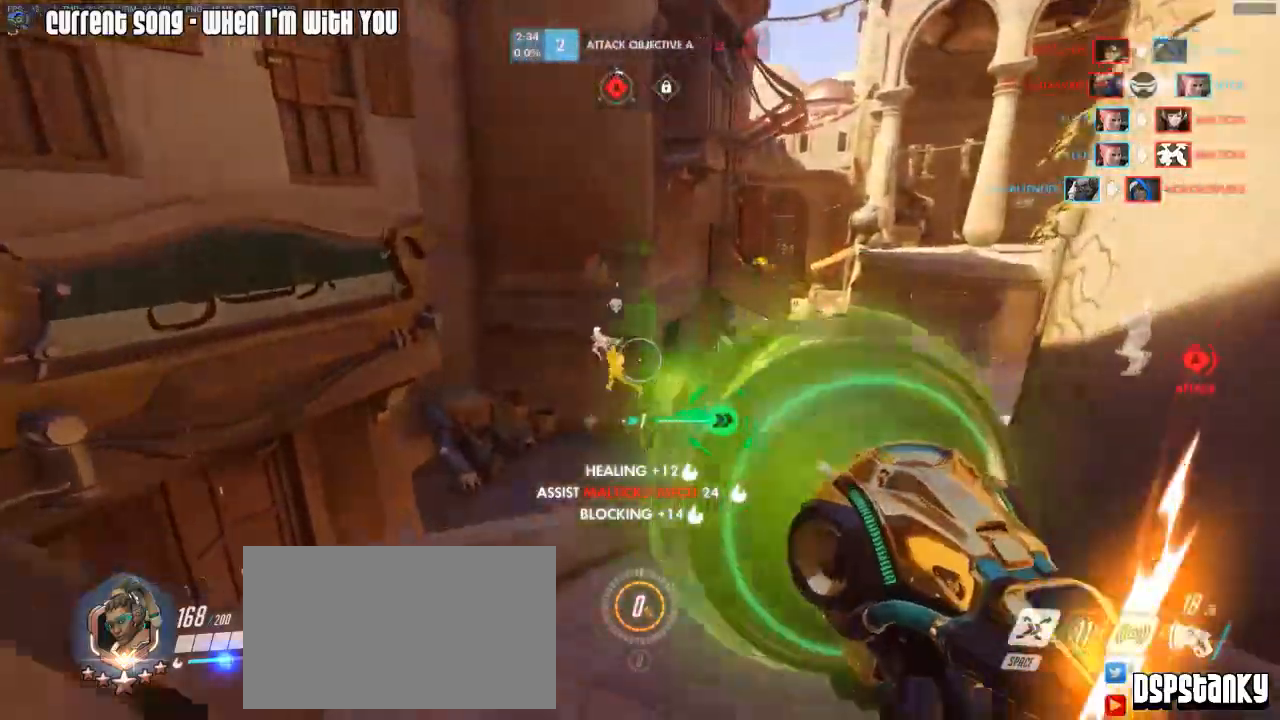
{"keys": ["d", "w"], "mouse": ["left"], "events": [[33, "space", "up"]]}
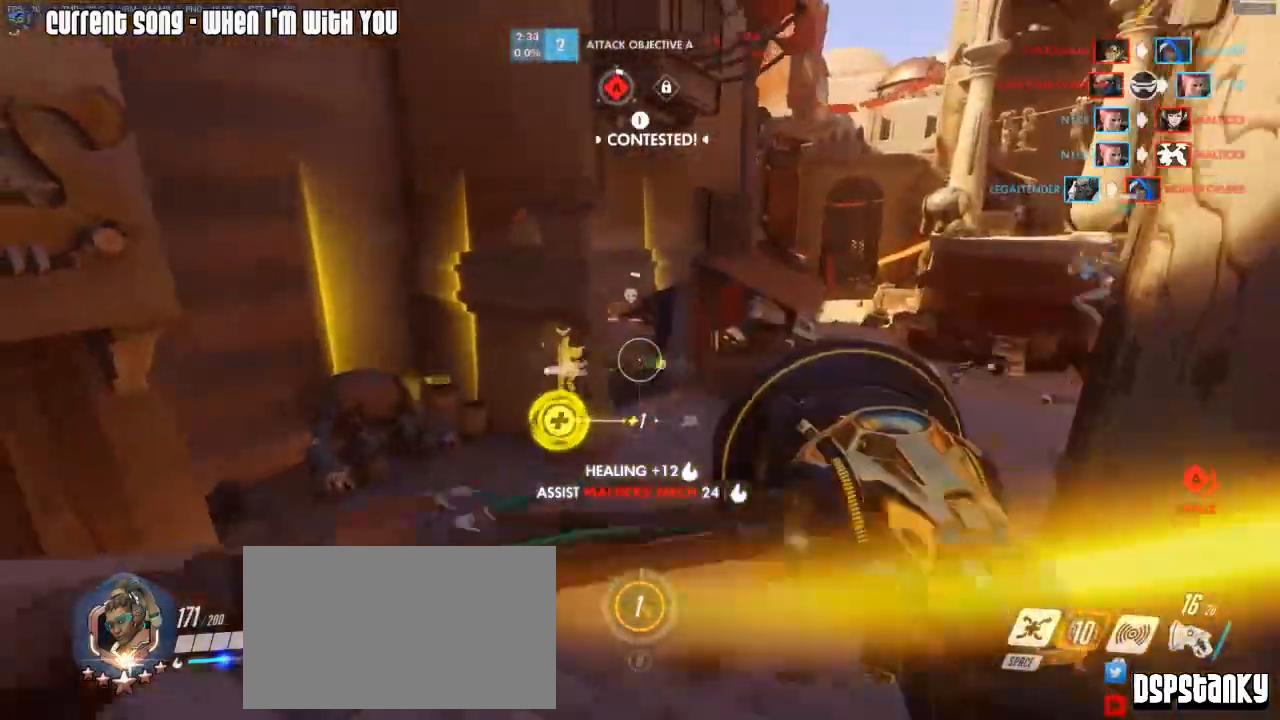
{"keys": [], "mouse": ["left"], "events": [[233, "w", "up"], [367, "d", "up"]]}
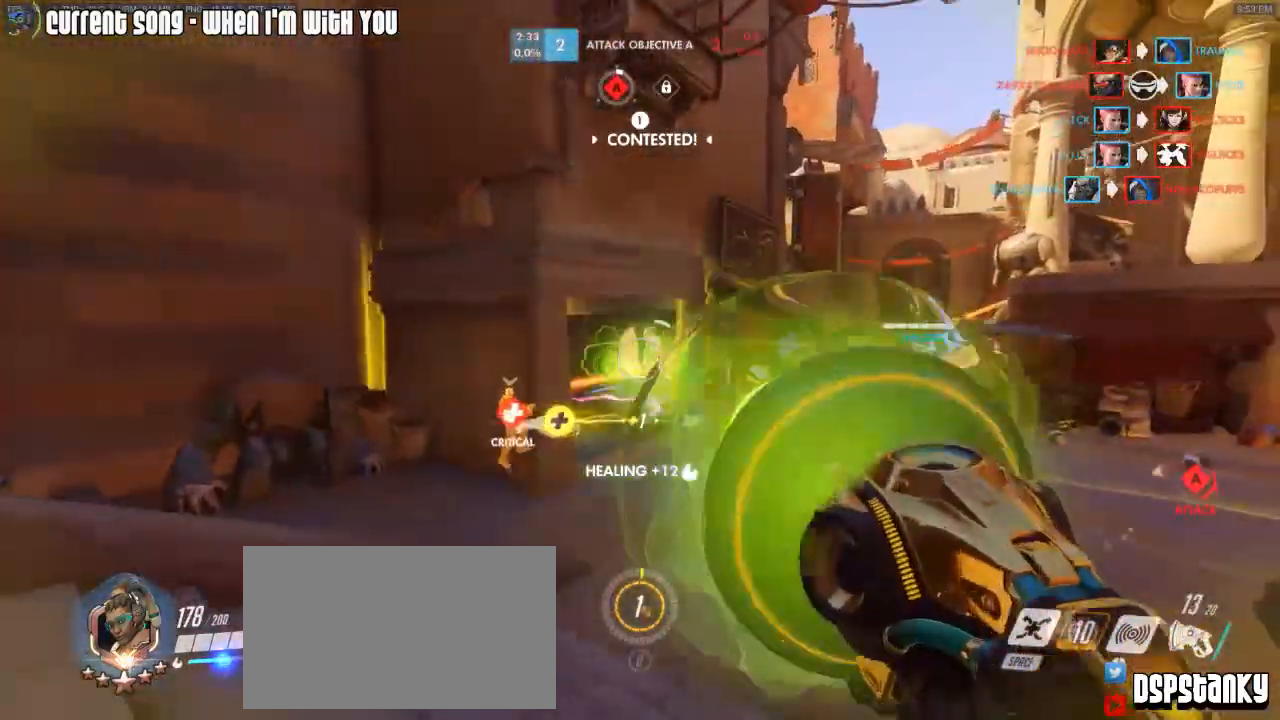
{"keys": [], "mouse": ["left"], "events": [[50, "a", "down"], [200, "a", "up"], [200, "s", "down"], [250, "s", "up"], [333, "s", "down"], [433, "s", "up"]]}
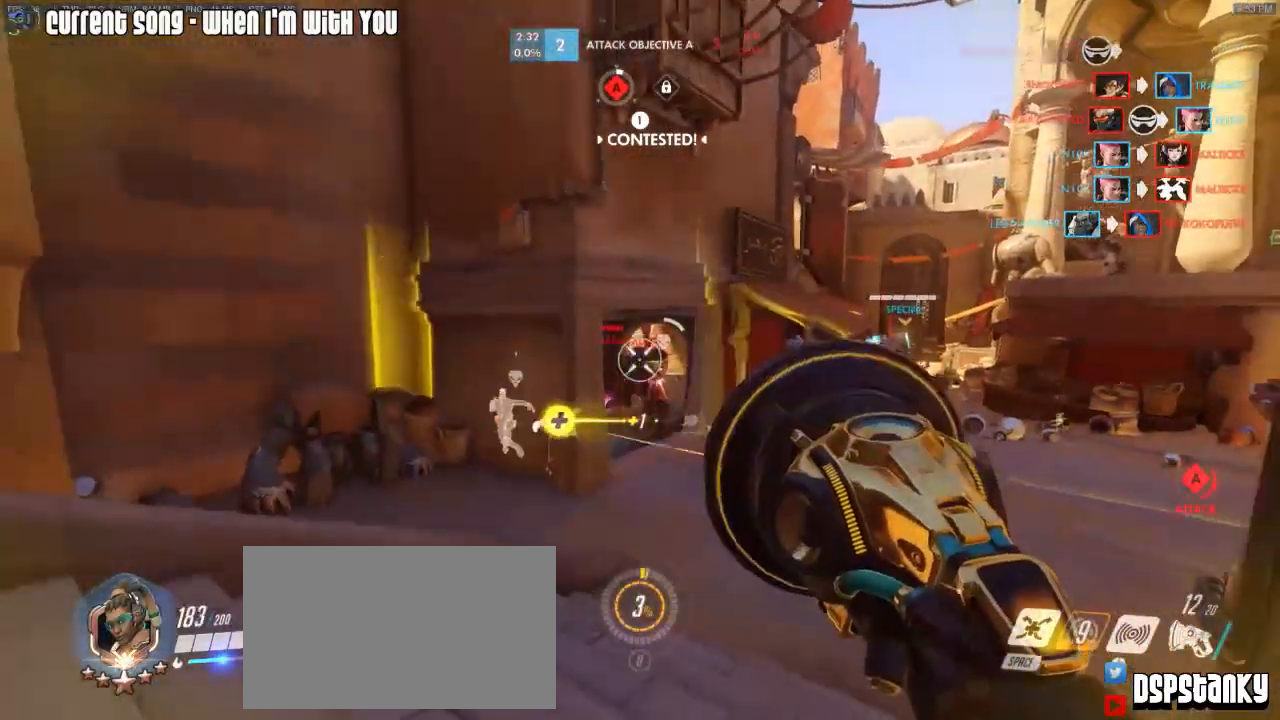
{"keys": ["a"], "mouse": ["left"], "events": [[17, "d", "down"], [17, "w", "down"], [267, "d", "up"], [267, "w", "up"], [350, "a", "down"], [450, "s", "down"], [500, "s", "up"]]}
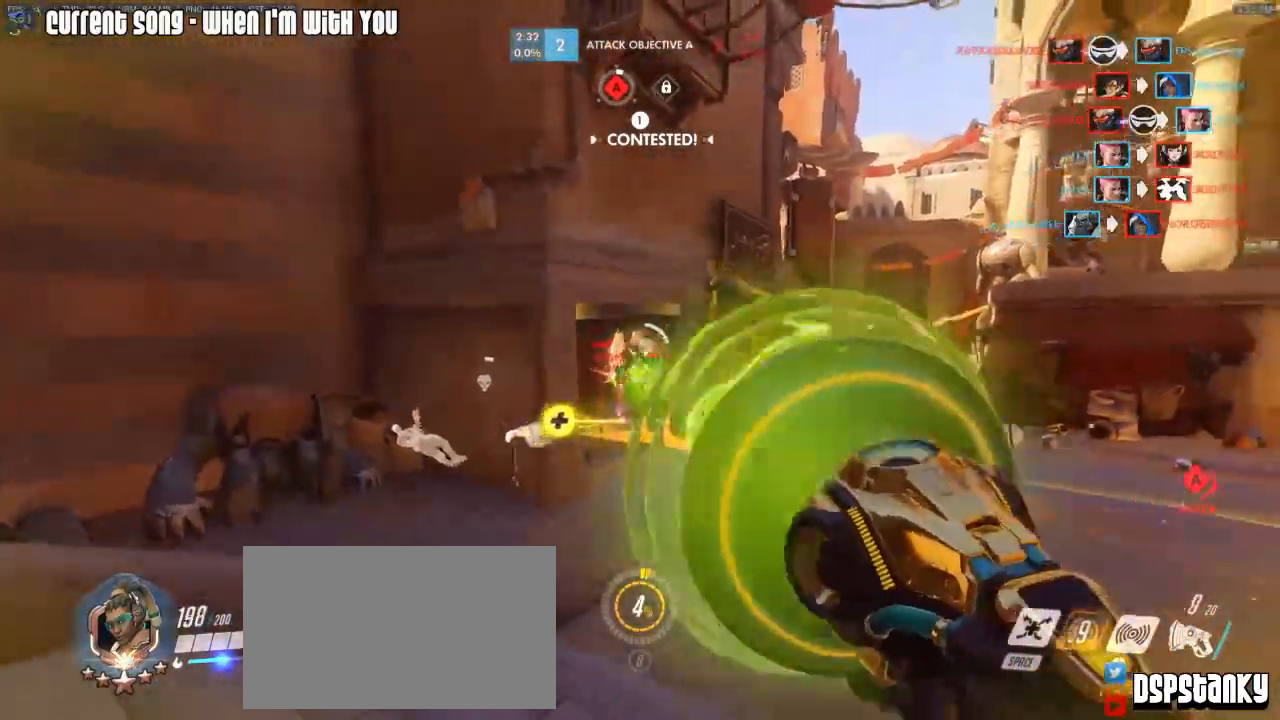
{"keys": ["d", "w"], "mouse": ["left"], "events": [[50, "s", "down"], [233, "a", "up"], [267, "d", "down"], [267, "s", "up"], [333, "space", "down"], [417, "space", "up"], [417, "w", "down"]]}
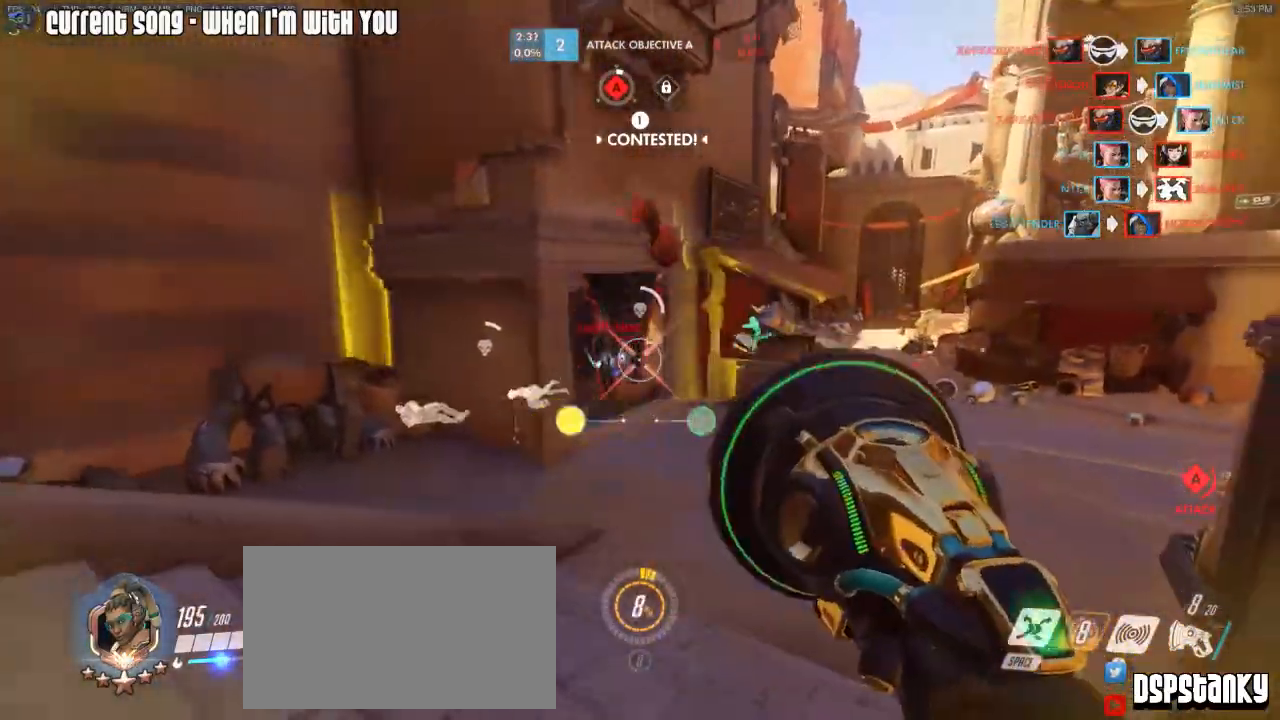
{"keys": ["s"], "mouse": ["left"], "events": [[50, "d", "up"], [150, "w", "up"], [200, "a", "down"], [383, "s", "down"], [383, "space", "down"], [433, "a", "up"], [483, "space", "up"]]}
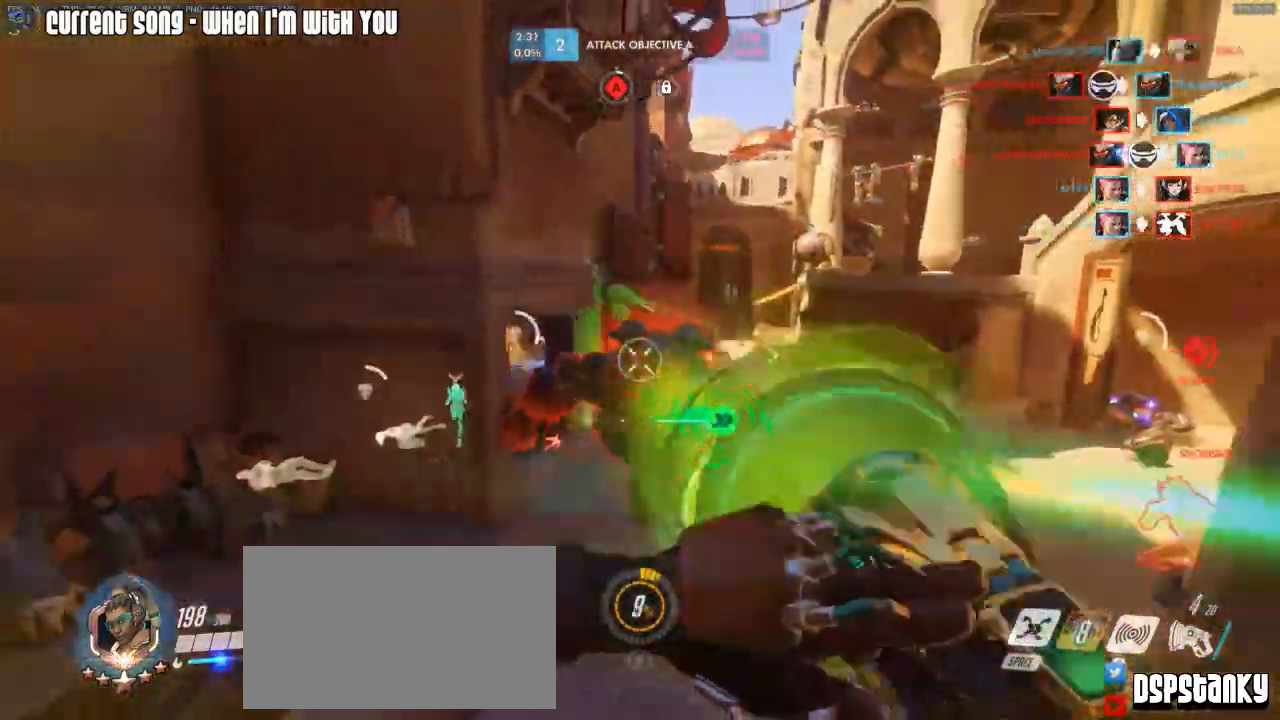
{"keys": ["s"], "mouse": ["left", "right"], "events": [[67, "d", "down"], [67, "mouse_right", "down"], [167, "mouse_right", "up"], [217, "mouse_right", "down"], [350, "d", "up"]]}
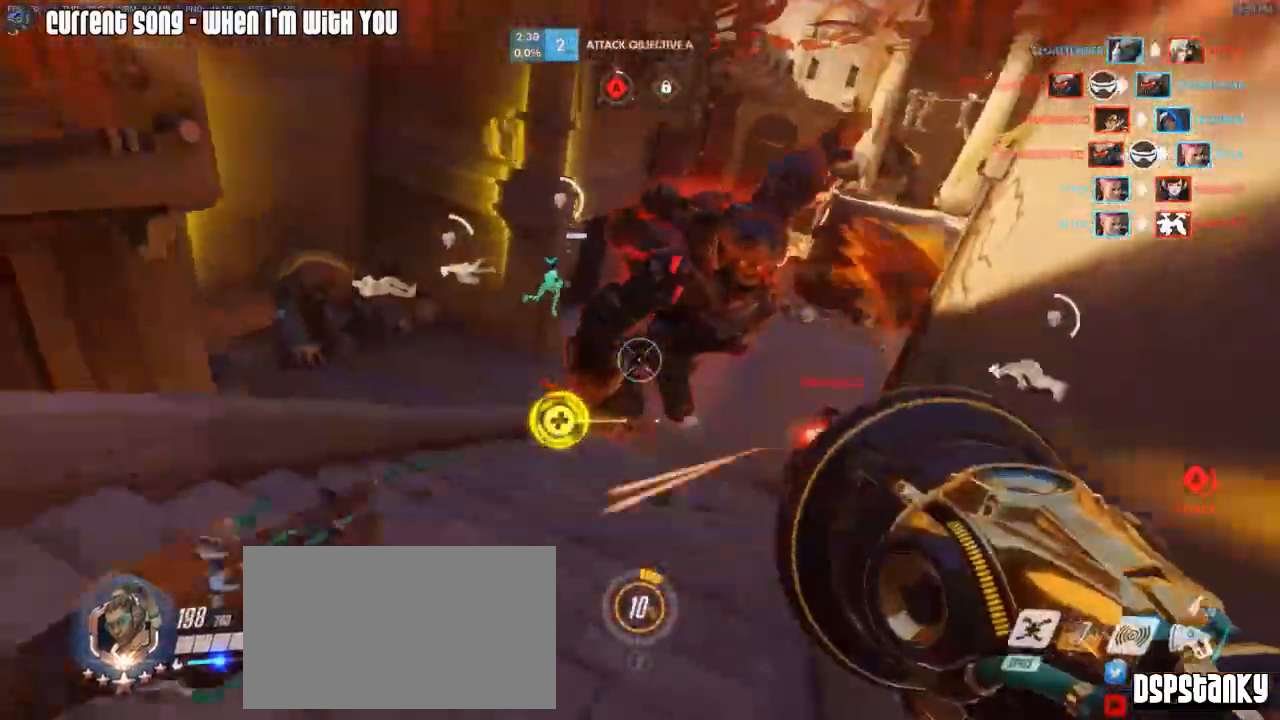
{"keys": ["a", "s", "space"], "mouse": ["left", "mb5"], "events": [[417, "a", "down"], [417, "mouse_mb5", "down"], [467, "mouse_right", "up"], [467, "space", "down"]]}
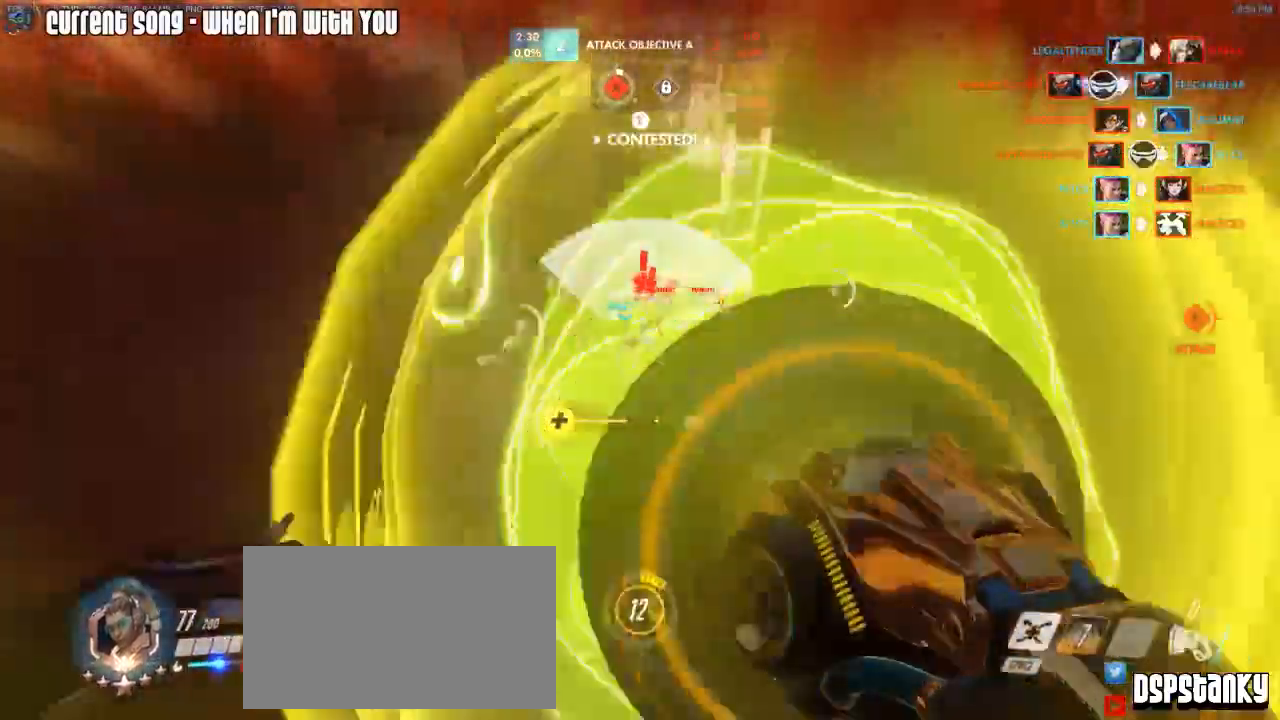
{"keys": ["w"], "mouse": ["right"], "events": [[17, "mouse_mb5", "up"], [50, "mouse_mb5", "down"], [50, "mouse_right", "down"], [50, "space", "up"], [100, "s", "up"], [150, "mouse_left", "up"], [150, "mouse_mb5", "up"], [150, "mouse_right", "up"], [200, "r", "down"], [200, "space", "down"], [250, "mouse_right", "down"], [250, "w", "down"], [283, "r", "up"], [283, "space", "up"], [383, "mouse_right", "up"], [433, "a", "up"], [433, "mouse_right", "down"]]}
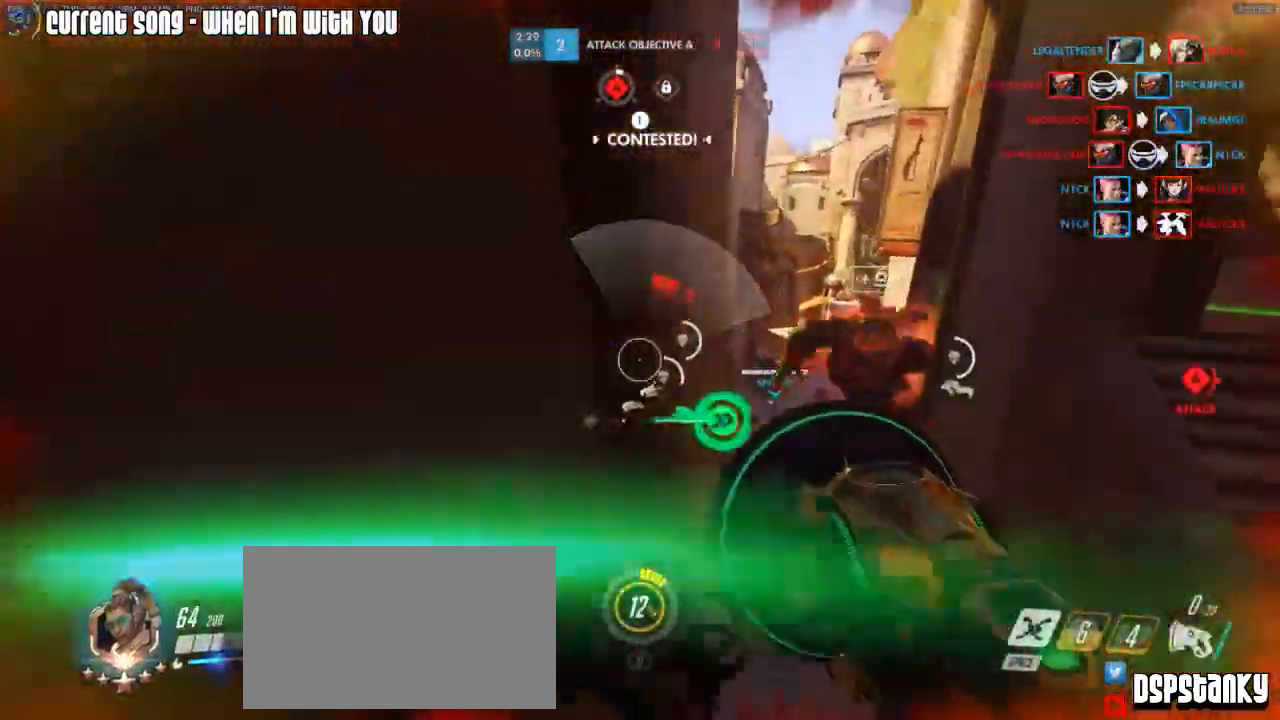
{"keys": ["d", "w"], "mouse": ["right"], "events": [[17, "mouse_right", "up"], [50, "mouse_right", "down"], [67, "space", "down"], [167, "mouse_right", "up"], [217, "mouse_right", "down"], [217, "space", "up"], [267, "d", "down"], [400, "mouse_right", "up"], [450, "mouse_right", "down"]]}
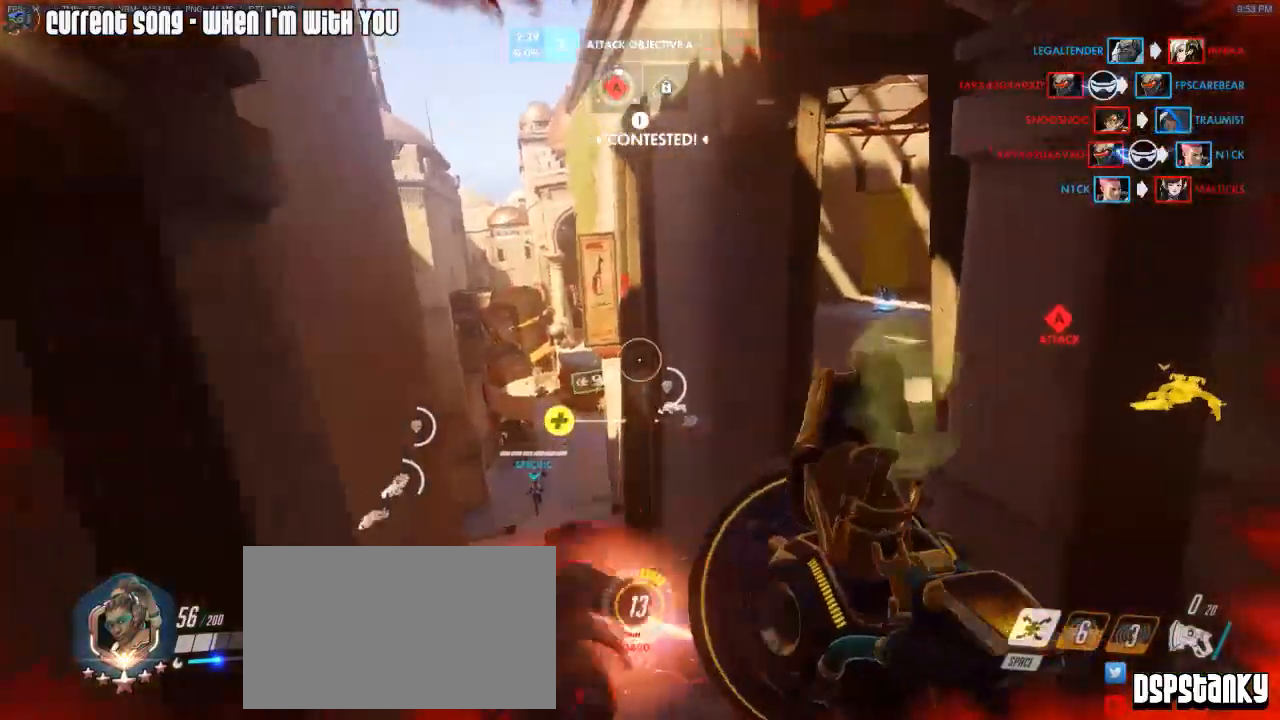
{"keys": ["w"], "mouse": [], "events": [[33, "mouse_right", "up"], [83, "mouse_right", "down"], [183, "mouse_right", "up"], [233, "mouse_right", "down"], [317, "mouse_right", "up"], [417, "mouse_right", "down"], [467, "d", "up"], [467, "mouse_right", "up"]]}
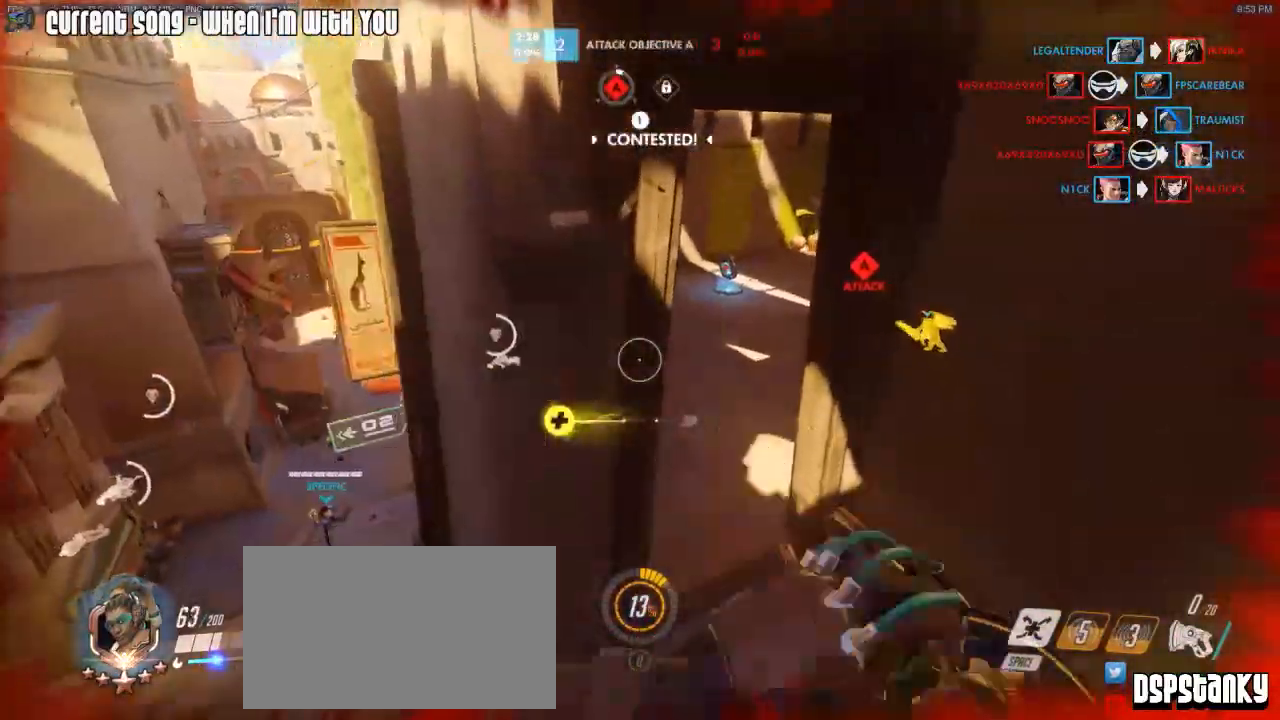
{"keys": ["a", "space", "w"], "mouse": [], "events": [[50, "mouse_right", "down"], [100, "mouse_right", "up"], [200, "d", "down"], [383, "d", "up"], [433, "space", "down"], [483, "a", "down"]]}
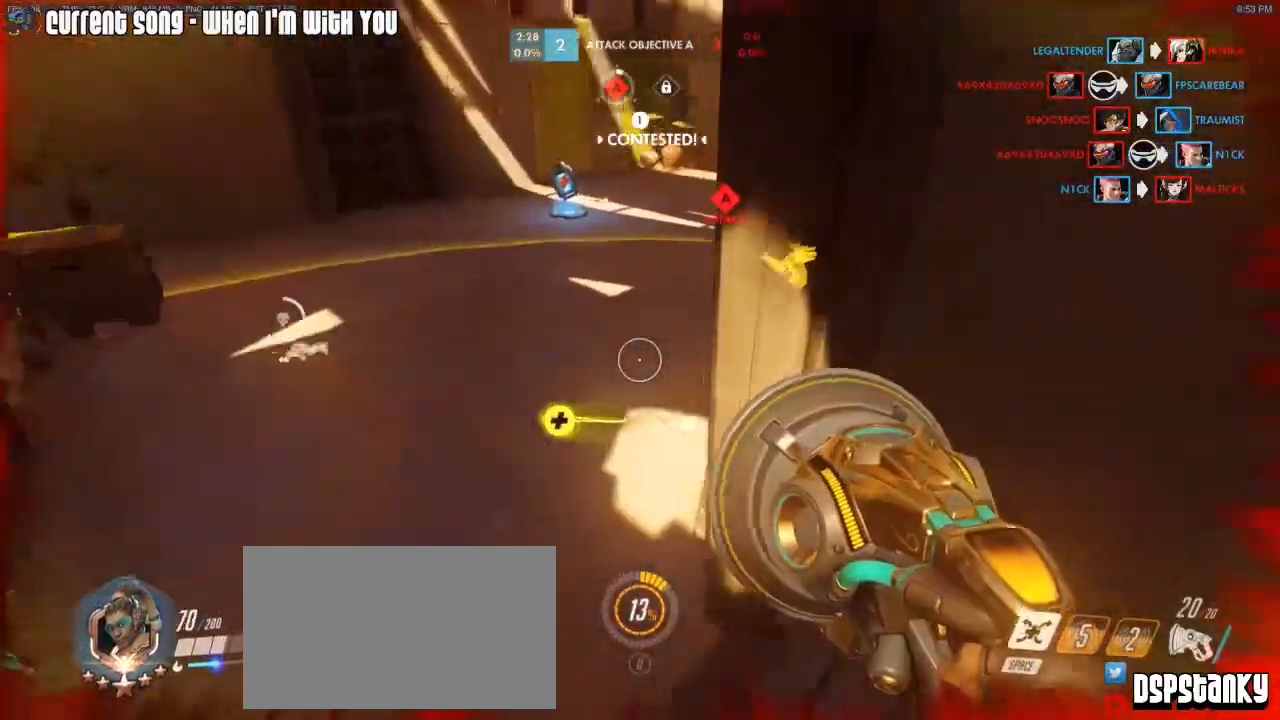
{"keys": ["a"], "mouse": ["right"], "events": [[33, "space", "up"], [217, "mouse_right", "down"], [267, "a", "up"], [267, "d", "down"], [267, "mouse_right", "up"], [350, "mouse_right", "down"], [400, "a", "down"], [400, "d", "up"], [400, "mouse_right", "up"], [450, "w", "up"], [500, "mouse_right", "down"]]}
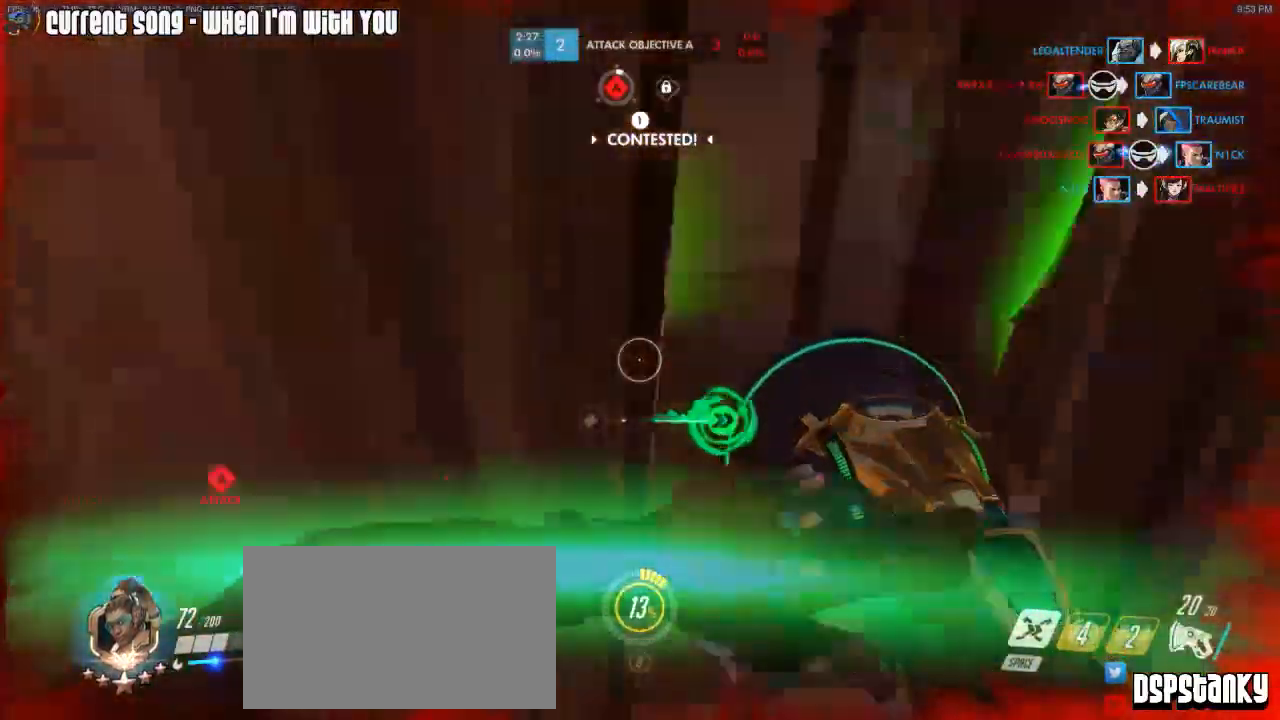
{"keys": ["d", "s"], "mouse": [], "events": [[50, "a", "up"], [50, "mouse_right", "up"], [50, "s", "down"], [267, "space", "down"], [367, "d", "down"], [367, "space", "up"]]}
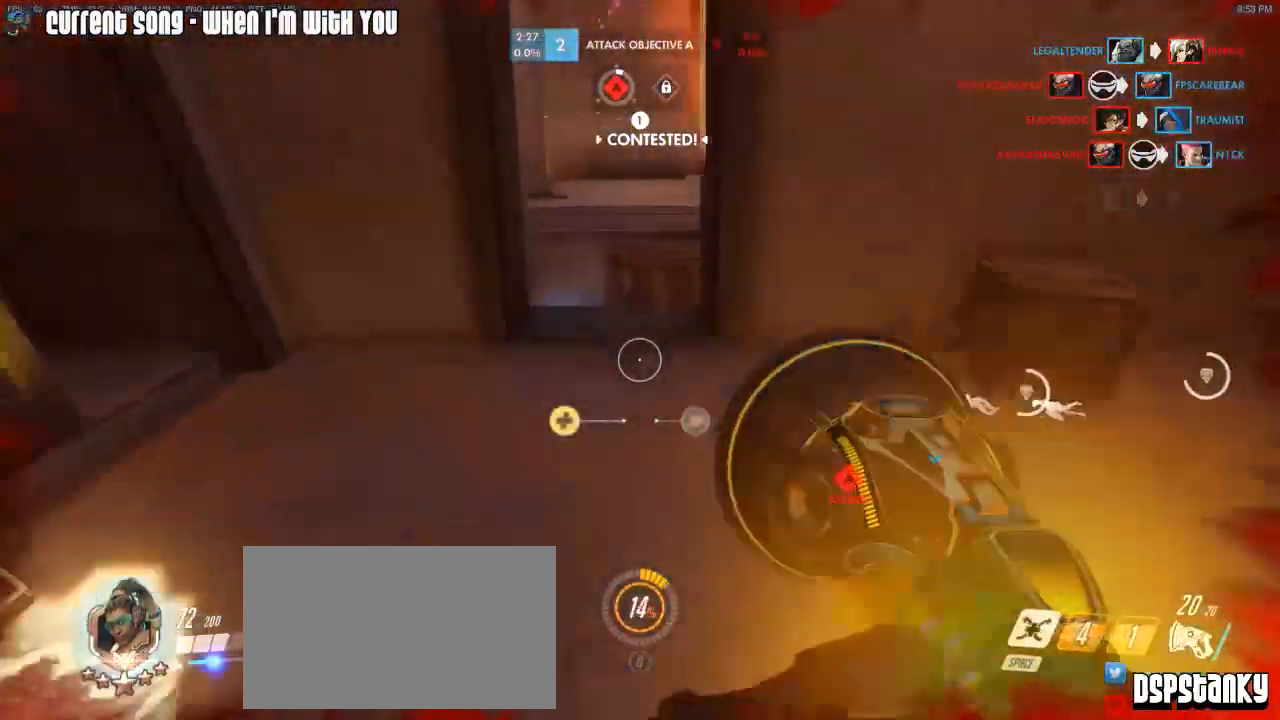
{"keys": ["d", "s"], "mouse": [], "events": [[100, "s", "up"], [200, "s", "down"]]}
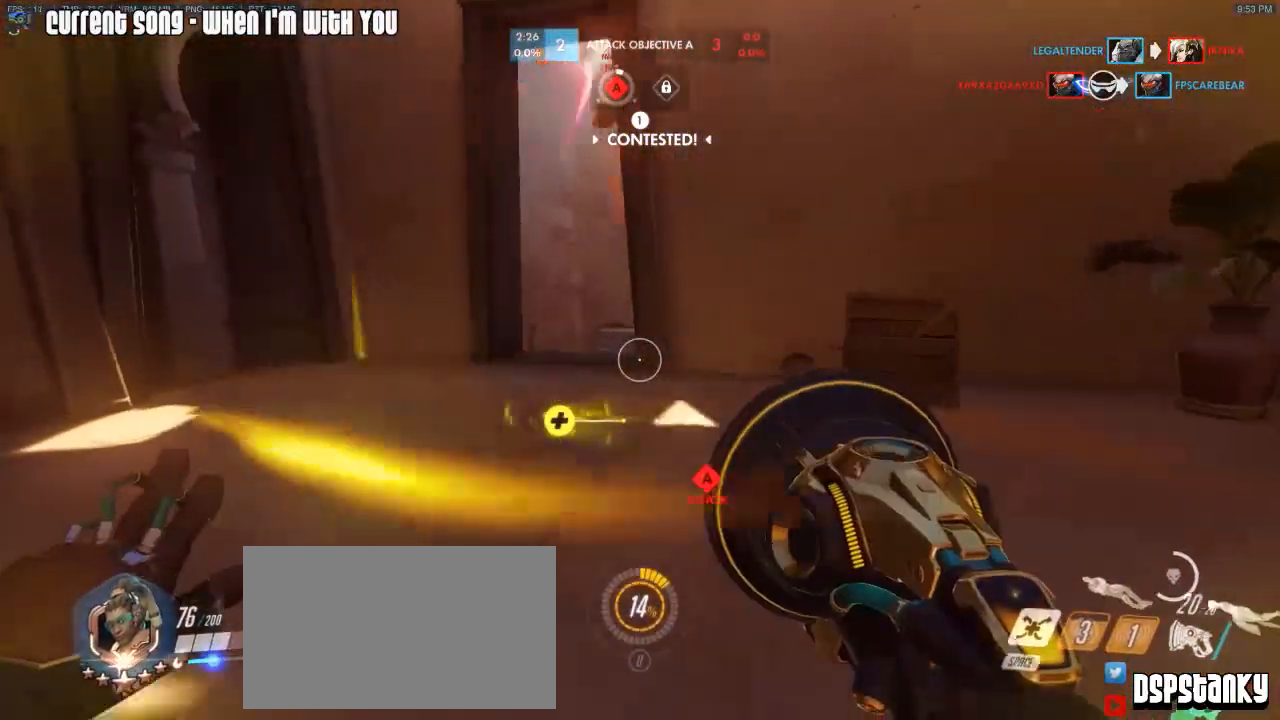
{"keys": ["d", "s"], "mouse": [], "events": []}
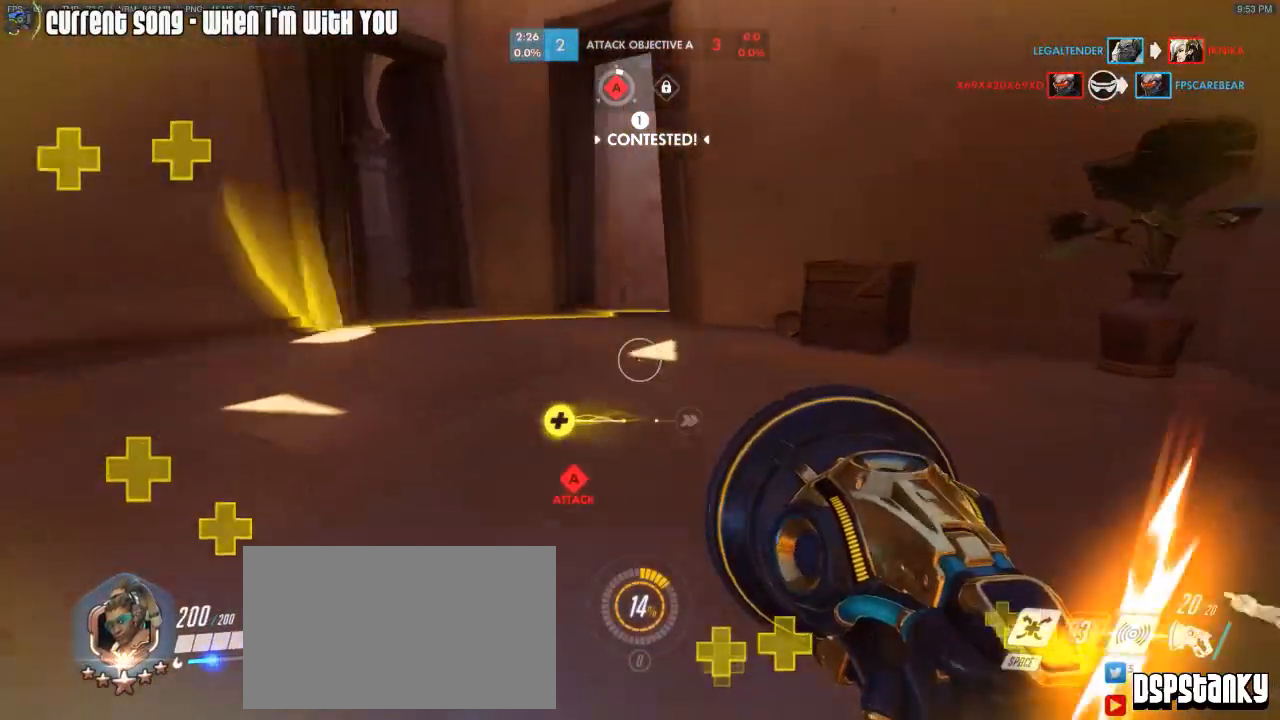
{"keys": ["r", "w"], "mouse": [], "events": [[233, "s", "up"], [317, "space", "down"], [367, "d", "up"], [367, "w", "down"], [417, "space", "up"], [467, "r", "down"]]}
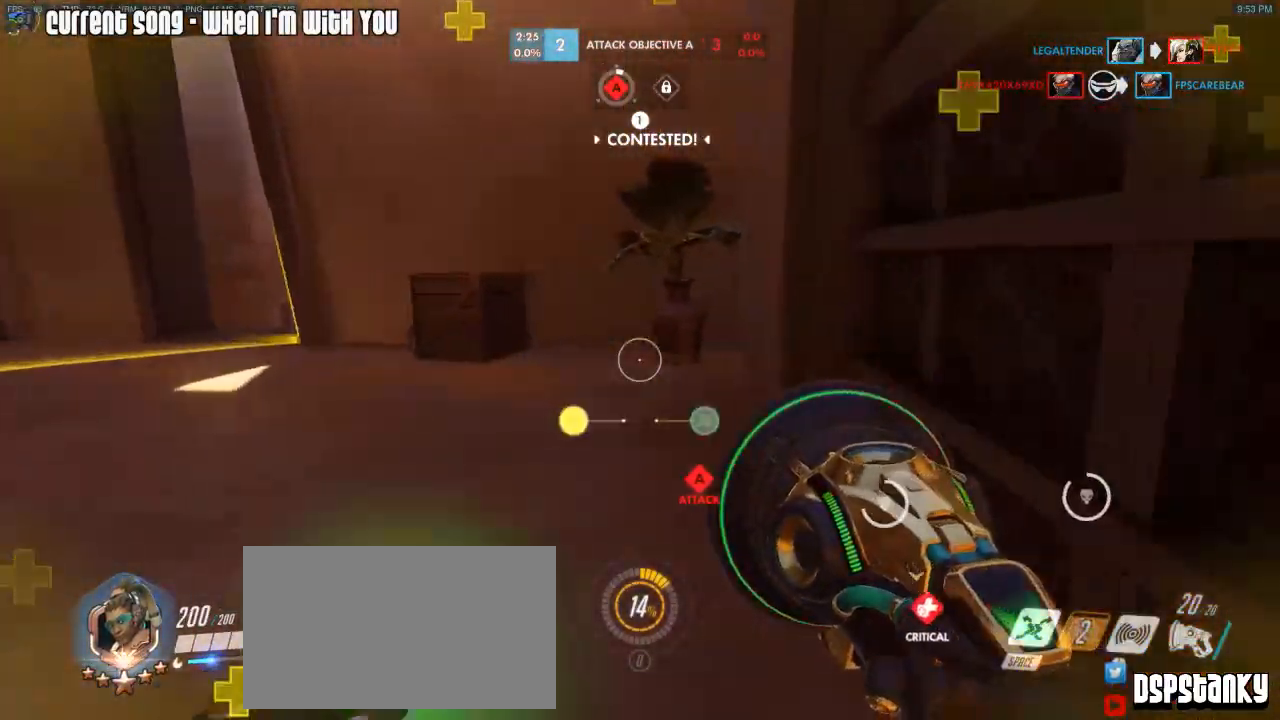
{"keys": ["a", "w"], "mouse": [], "events": [[100, "mouse_right", "down"], [100, "r", "up"], [150, "a", "down"], [200, "mouse_right", "up"], [250, "mouse_right", "down"], [283, "r", "down"], [333, "mouse_right", "up"], [383, "mouse_right", "down"], [383, "r", "up"], [483, "mouse_right", "up"]]}
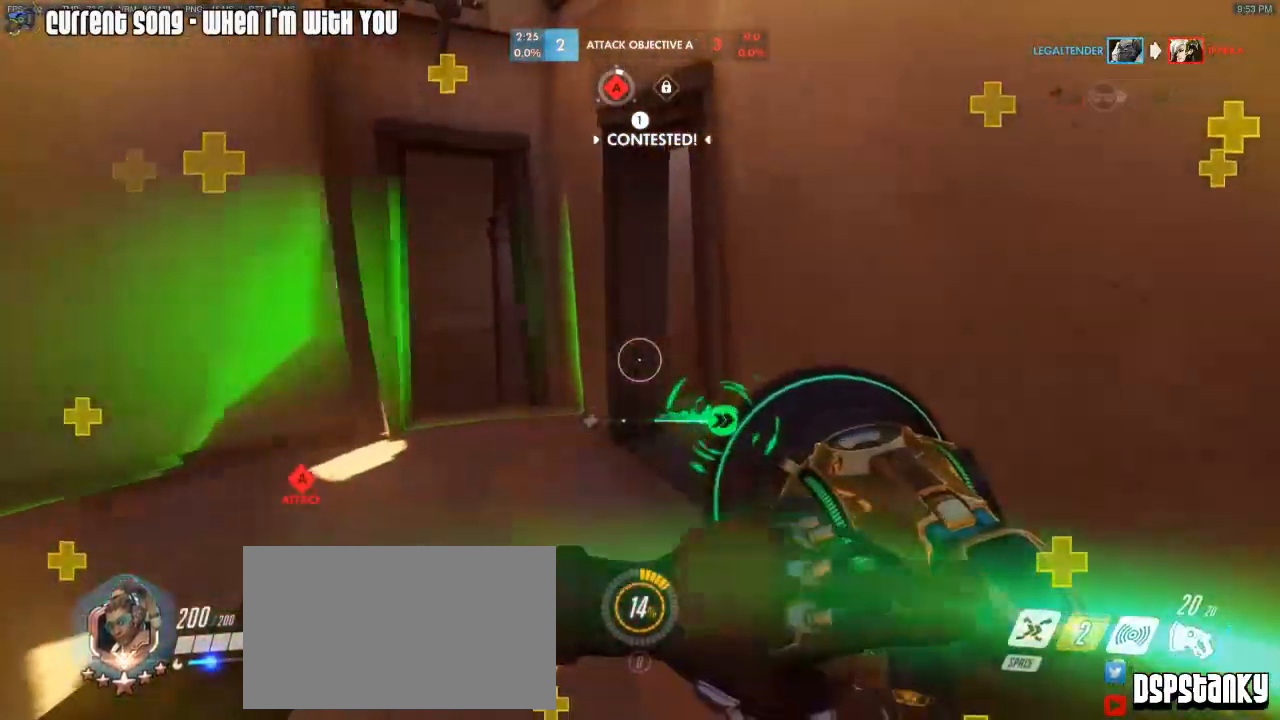
{"keys": ["d", "w"], "mouse": [], "events": [[300, "a", "up"], [350, "d", "down"]]}
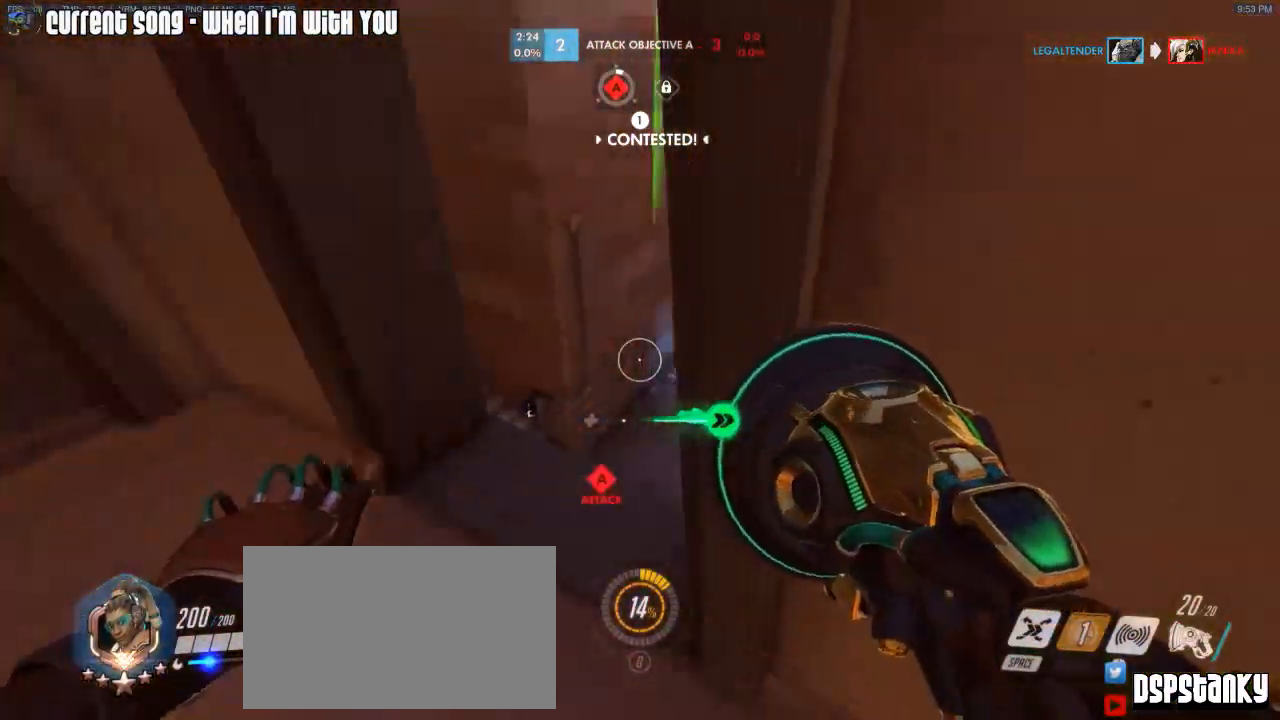
{"keys": ["w"], "mouse": [], "events": [[417, "d", "up"]]}
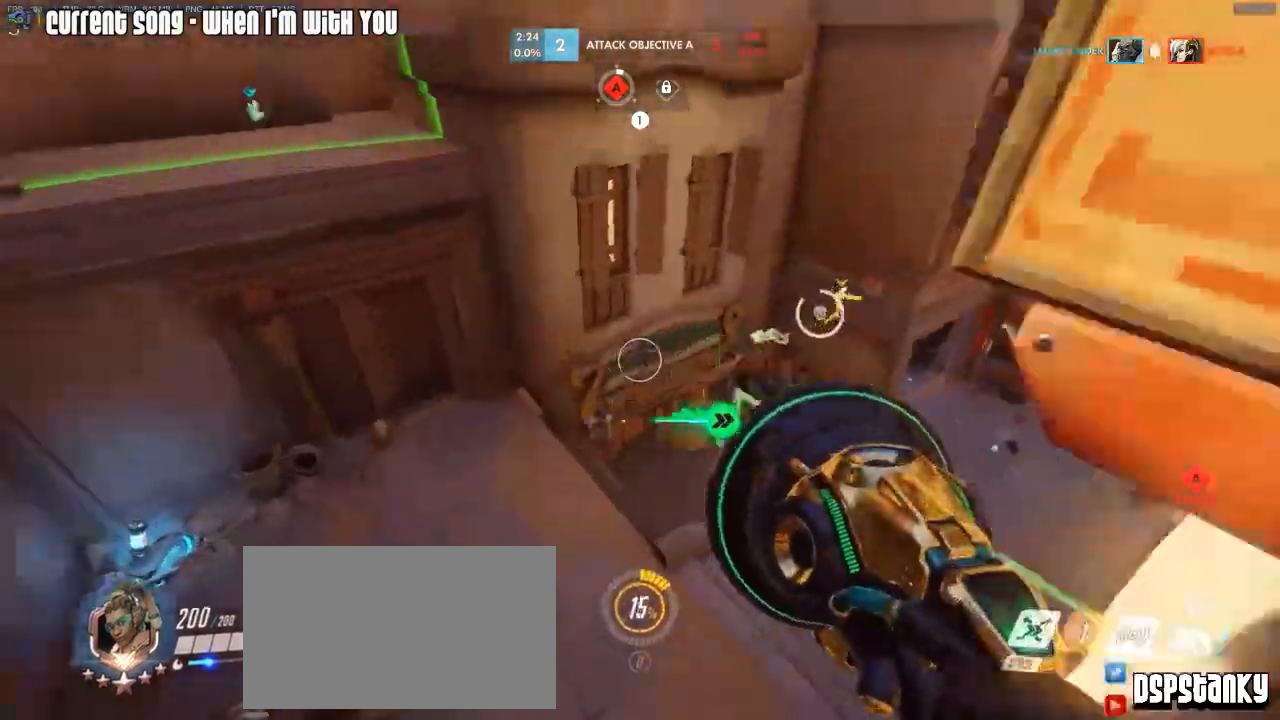
{"keys": ["d", "w"], "mouse": [], "events": [[17, "mouse_right", "down"], [50, "d", "down"], [100, "mouse_right", "up"], [150, "mouse_right", "down"], [250, "mouse_right", "up"], [283, "mouse_right", "down"], [383, "mouse_right", "up"]]}